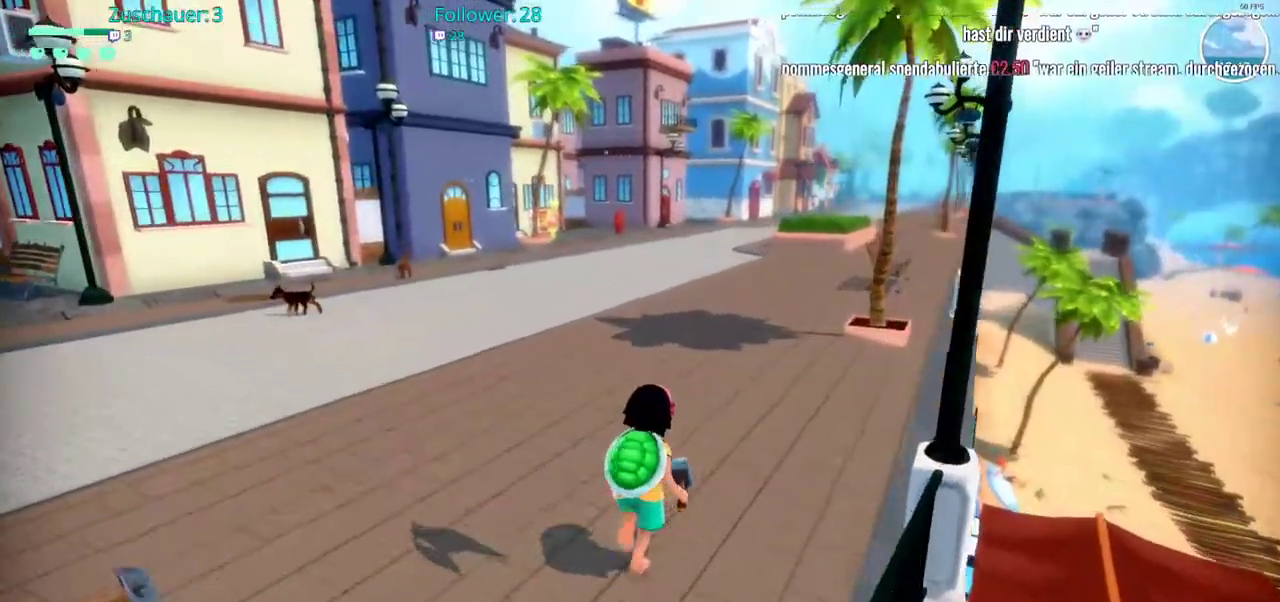
Gameplay with a controller (Xbox layout); each line is a JSON object with the inputs held at the frame after it (dt_ms = milliseconds from this image to that frame). "events" lists button and stick changes between this image and that frame as [ms after this image, input, new state], when the widget could be followed in between. Not read: L3 R3.
{"dt_ms": 500, "buttons": ["R2"], "left_stick": "up", "right_stick": "center", "events": [[67, "right_stick", "right"], [200, "right_stick", "center"]]}
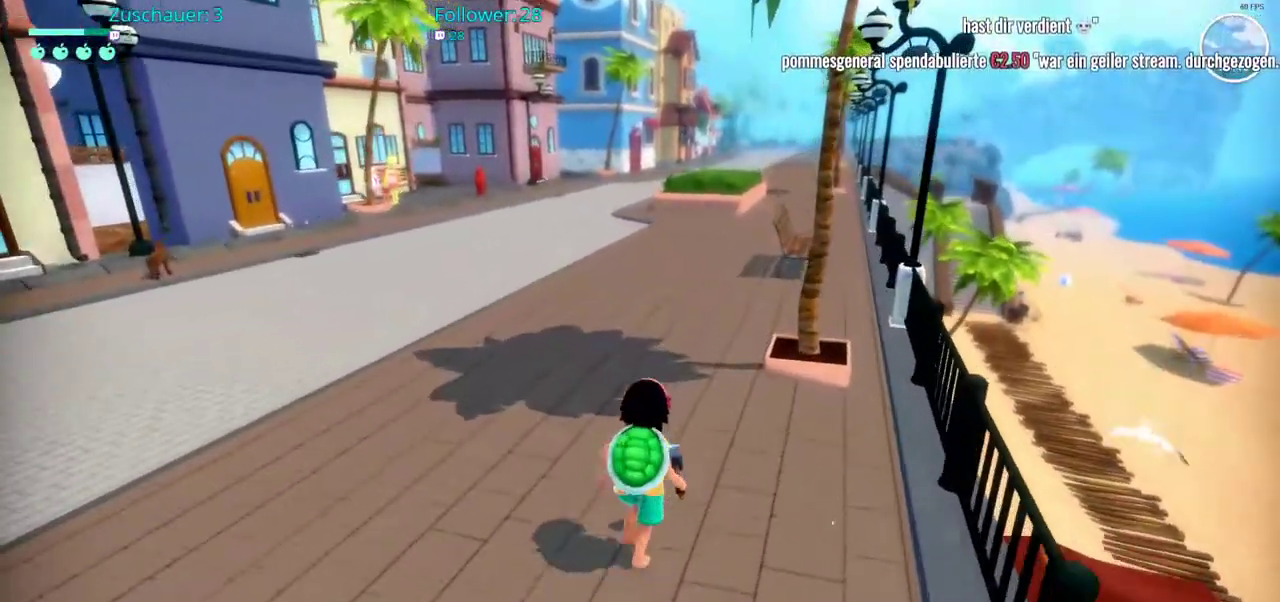
{"dt_ms": 500, "buttons": ["R2"], "left_stick": "up", "right_stick": "center", "events": []}
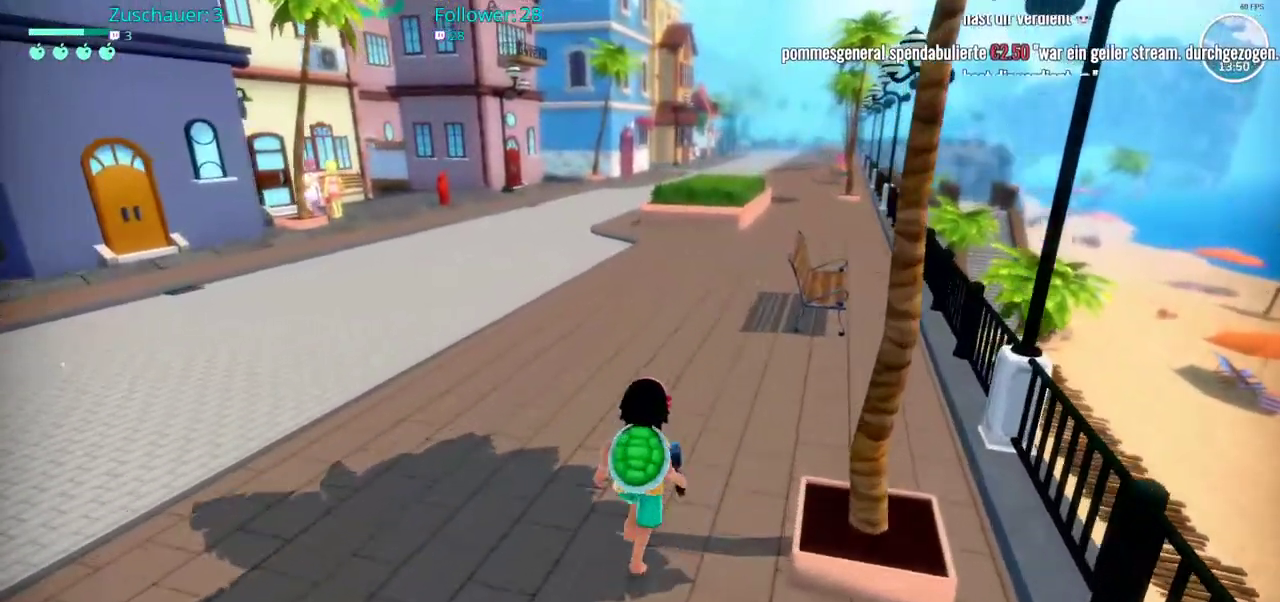
{"dt_ms": 500, "buttons": ["R2"], "left_stick": "up", "right_stick": "center", "events": []}
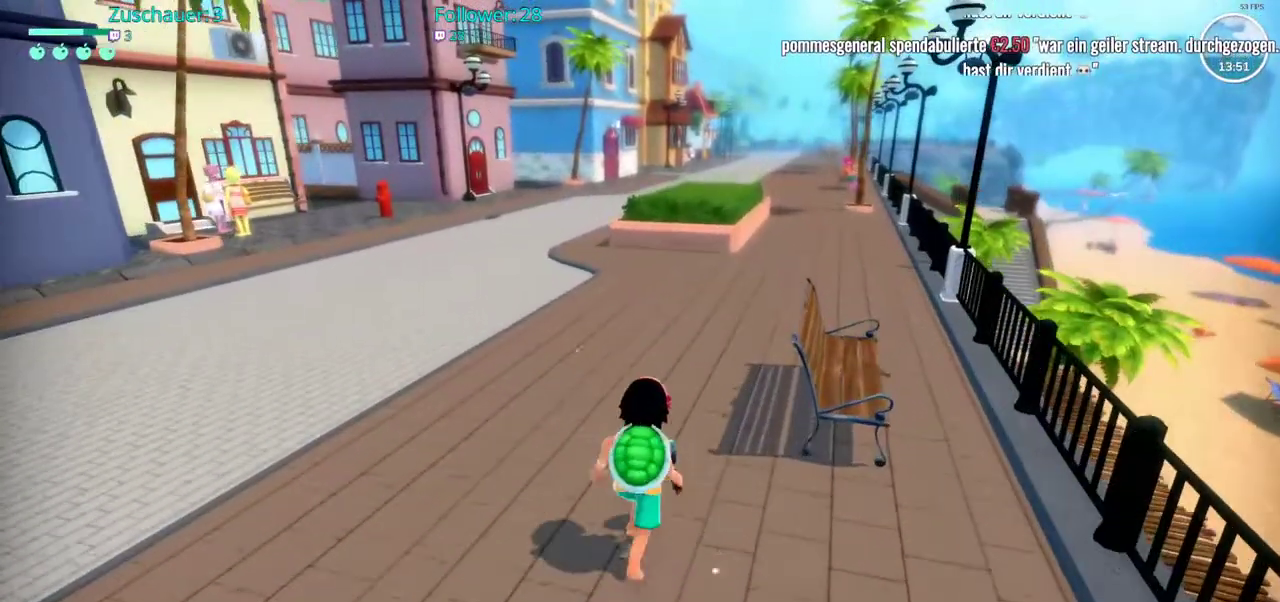
{"dt_ms": 500, "buttons": ["R2"], "left_stick": "up", "right_stick": "center", "events": []}
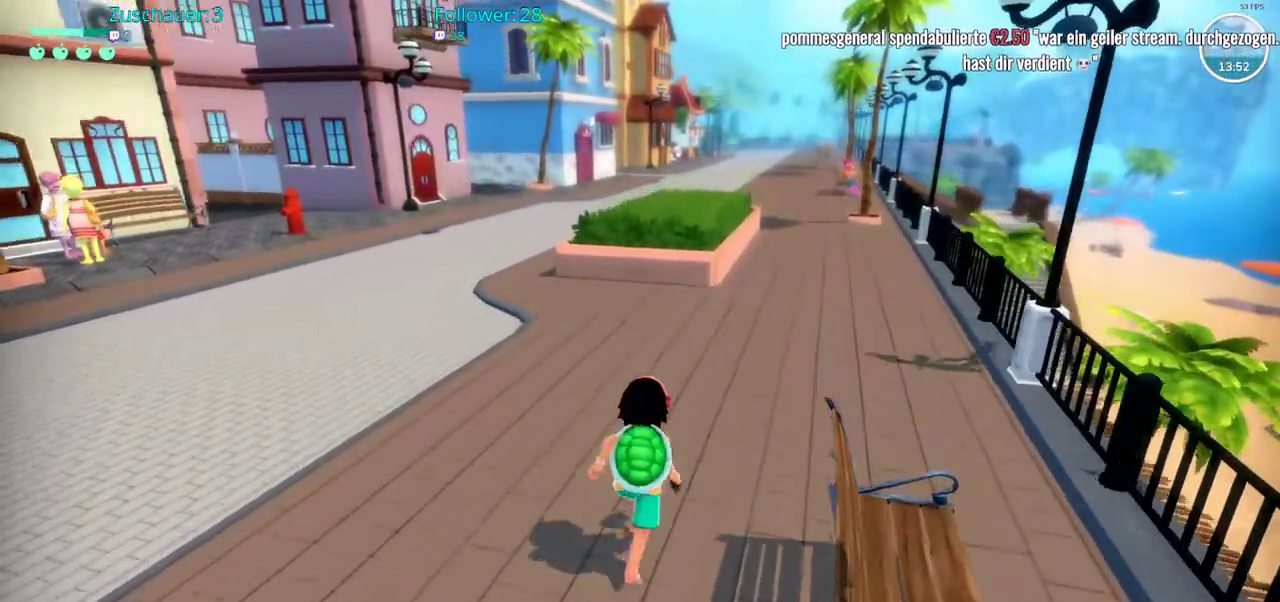
{"dt_ms": 1000, "buttons": ["R2"], "left_stick": "up", "right_stick": "center"}
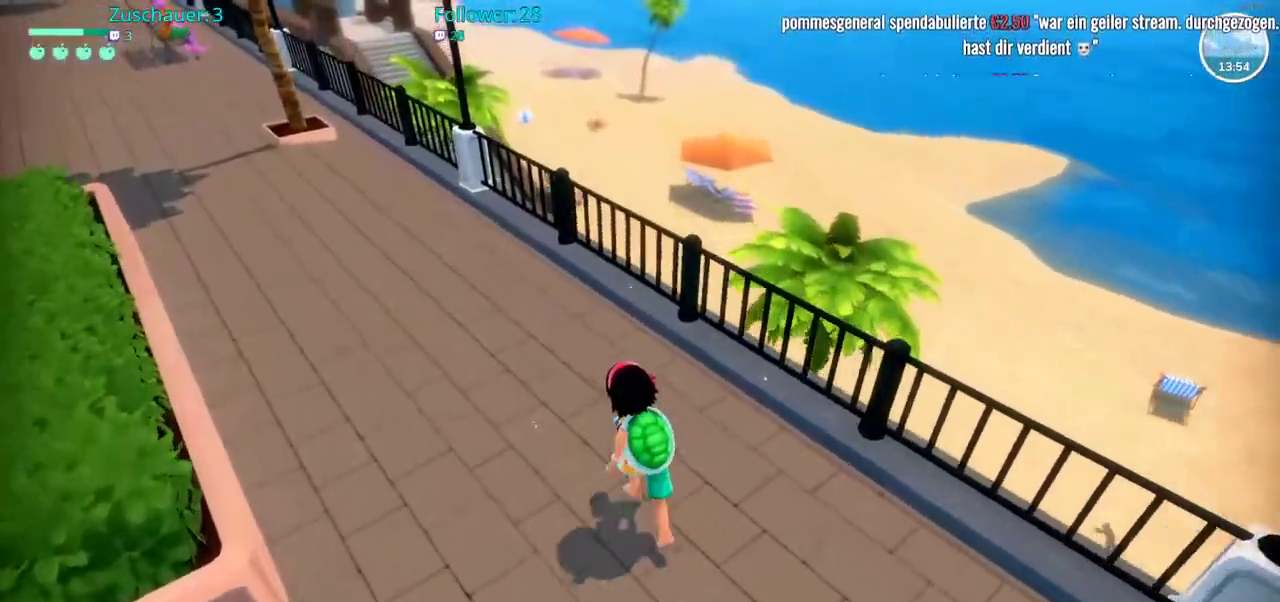
{"dt_ms": 500, "buttons": ["R2"], "left_stick": "up-left", "right_stick": "center", "events": [[283, "left_stick", "up-left"]]}
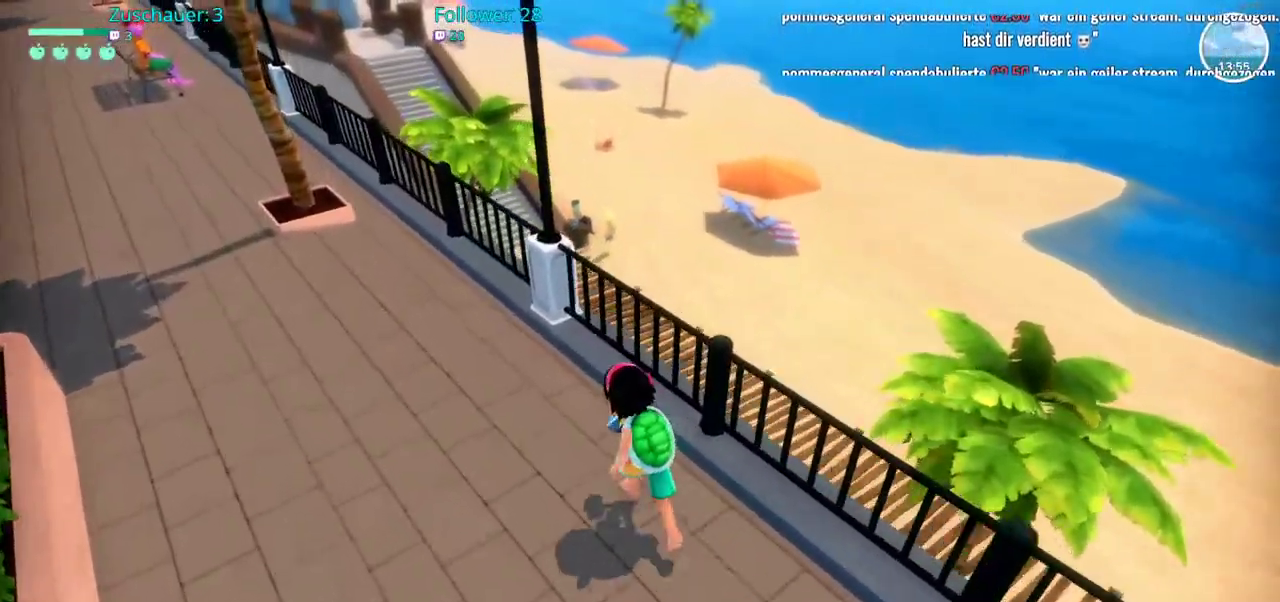
{"dt_ms": 500, "buttons": ["R2"], "left_stick": "up-left", "right_stick": "center", "events": []}
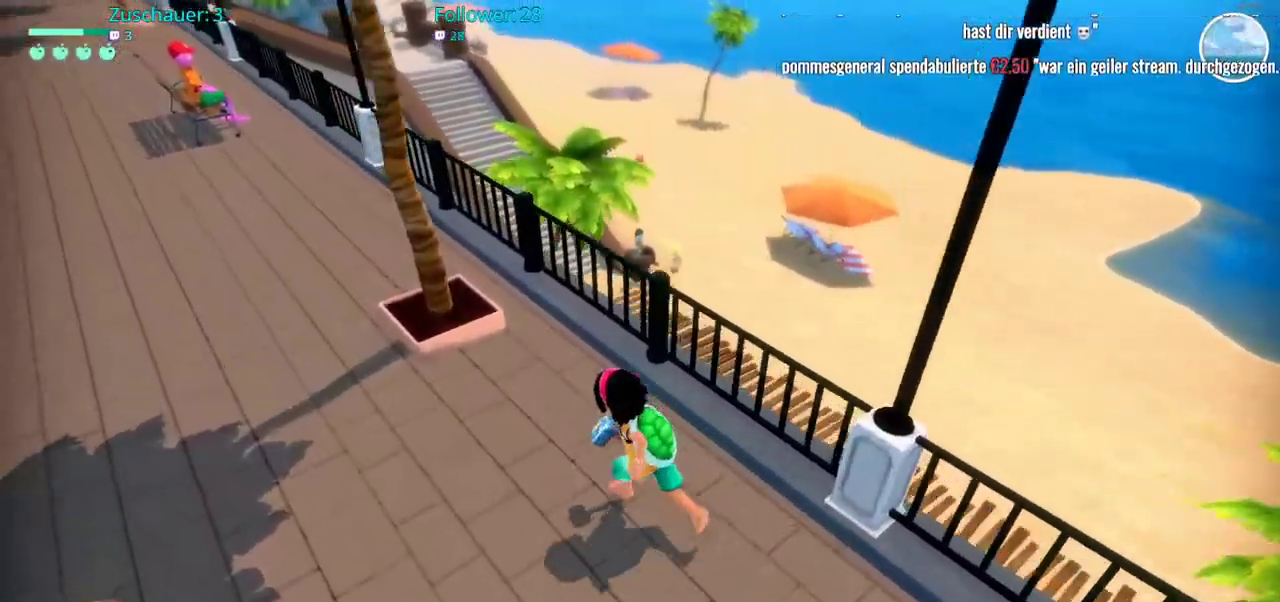
{"dt_ms": 500, "buttons": ["R2"], "left_stick": "up-left", "right_stick": "left", "events": [[417, "right_stick", "left"]]}
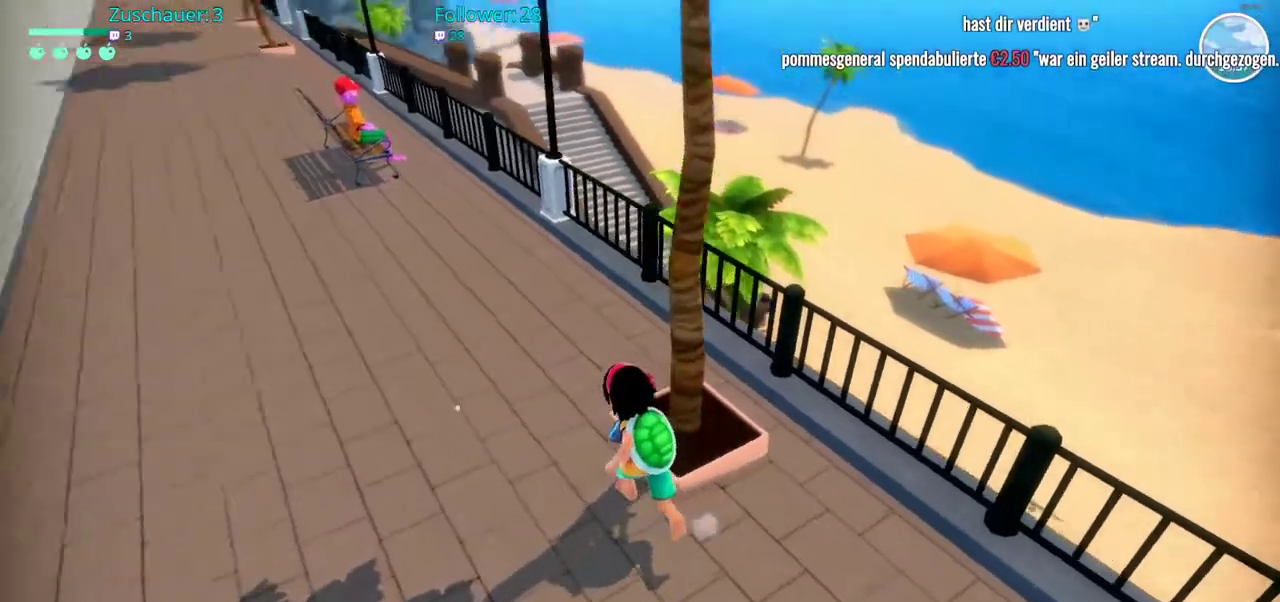
{"dt_ms": 500, "buttons": ["R2"], "left_stick": "up", "right_stick": "center", "events": [[67, "left_stick", "up"], [133, "right_stick", "center"]]}
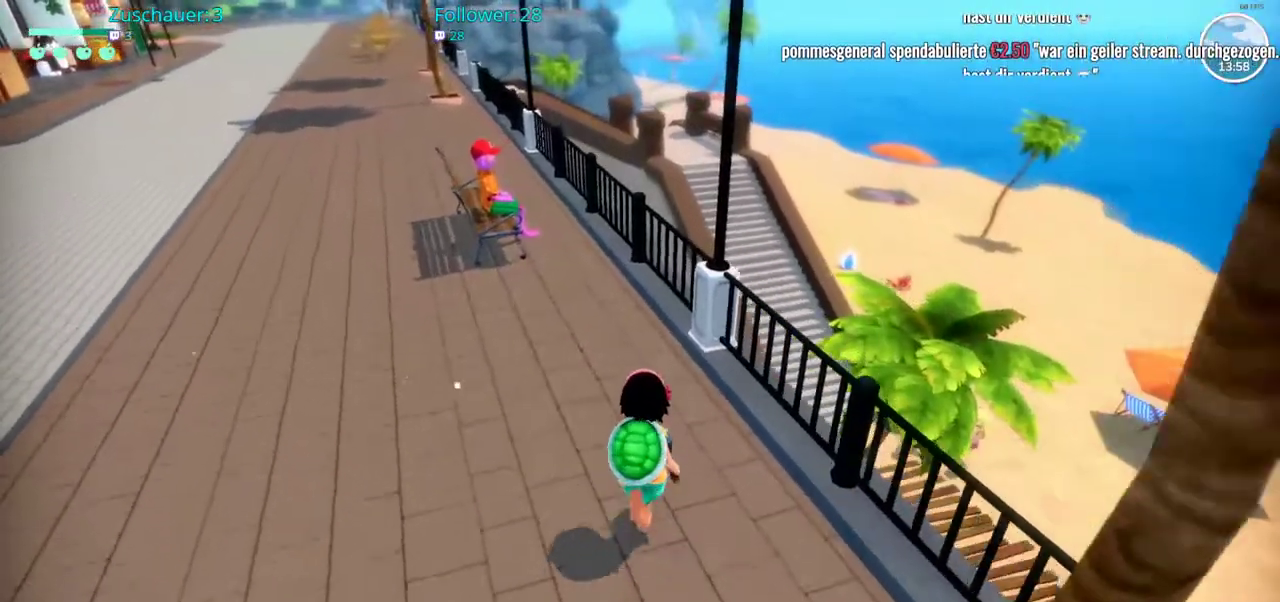
{"dt_ms": 500, "buttons": ["R2"], "left_stick": "up", "right_stick": "left", "events": [[100, "right_stick", "left"]]}
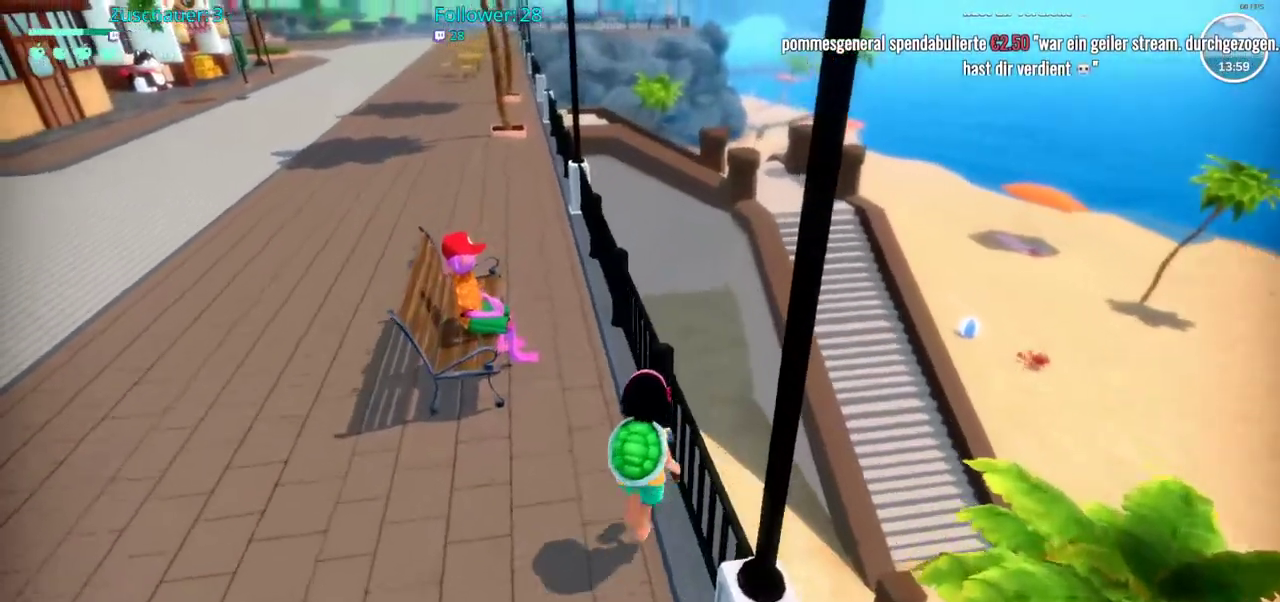
{"dt_ms": 500, "buttons": [], "left_stick": "center", "right_stick": "center", "events": [[167, "left_stick", "up-left"], [200, "right_stick", "center"], [233, "R2", "up"], [317, "left_stick", "center"]]}
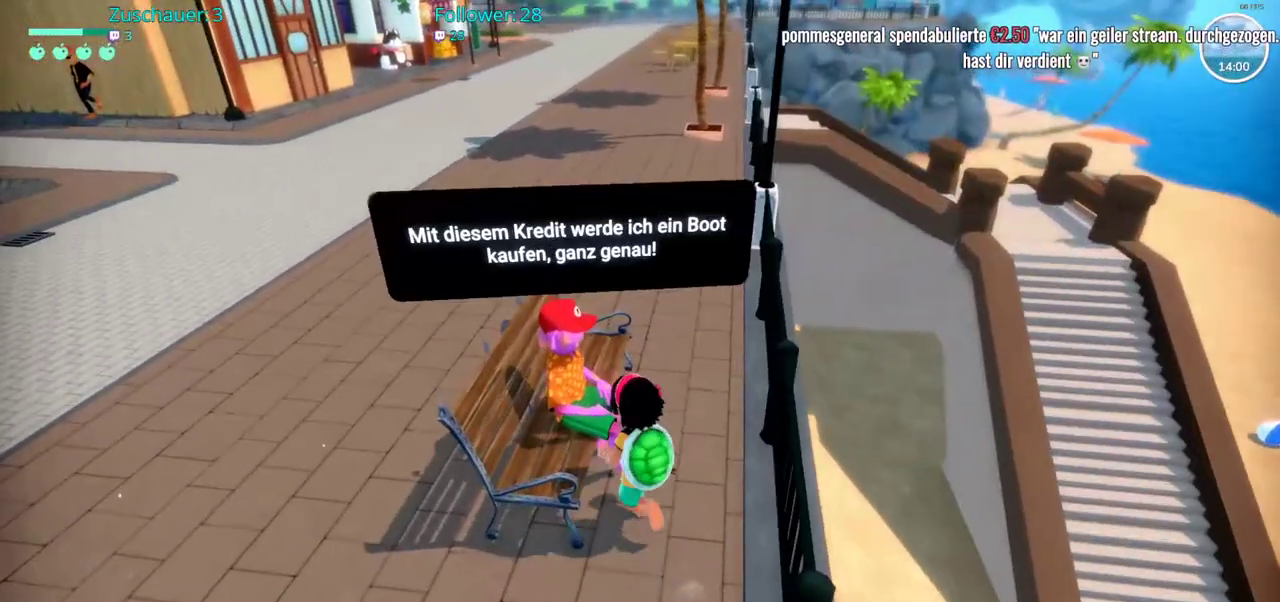
{"dt_ms": 500, "buttons": [], "left_stick": "center", "right_stick": "center", "events": []}
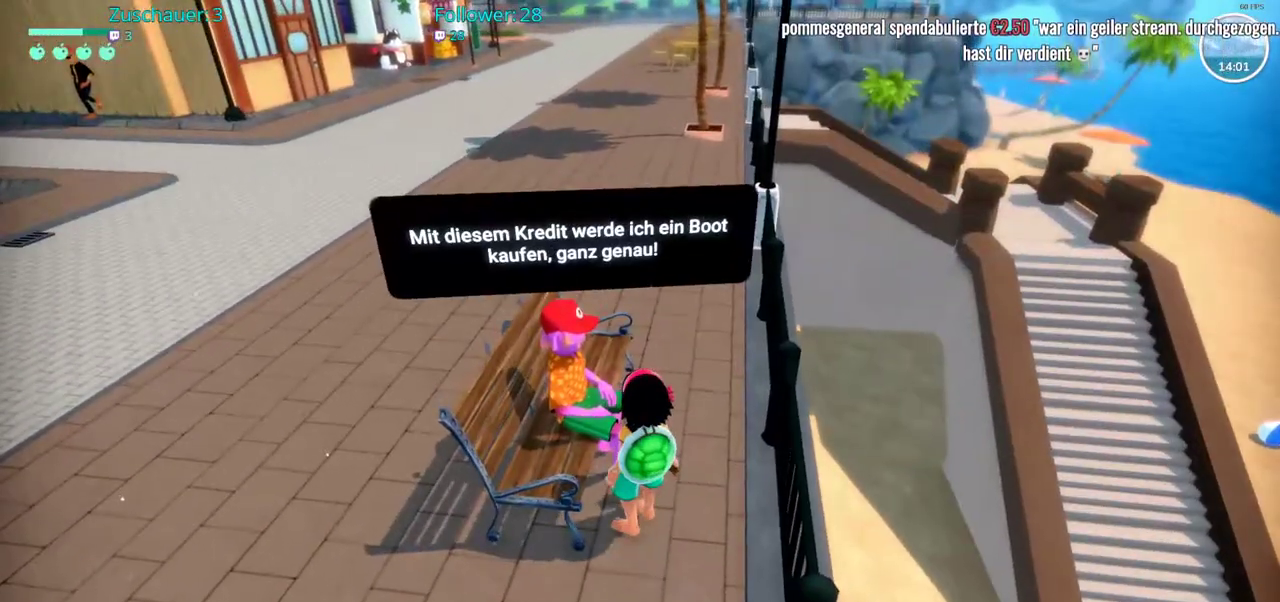
{"dt_ms": 500, "buttons": [], "left_stick": "center", "right_stick": "center", "events": []}
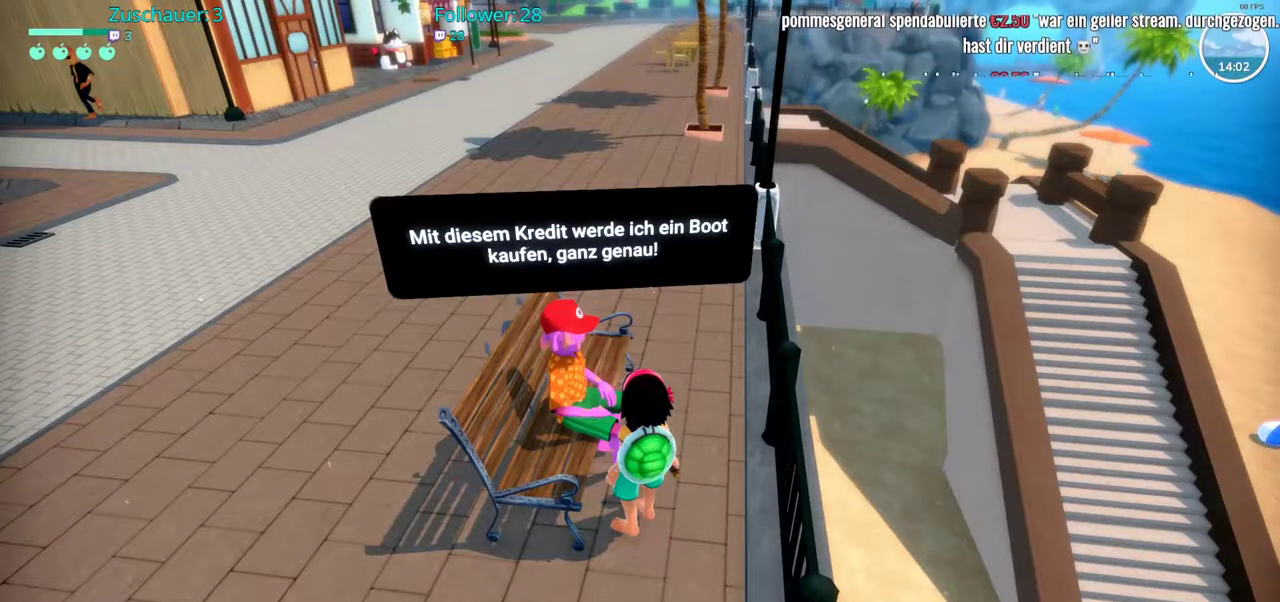
{"dt_ms": 500, "buttons": [], "left_stick": "center", "right_stick": "center", "events": []}
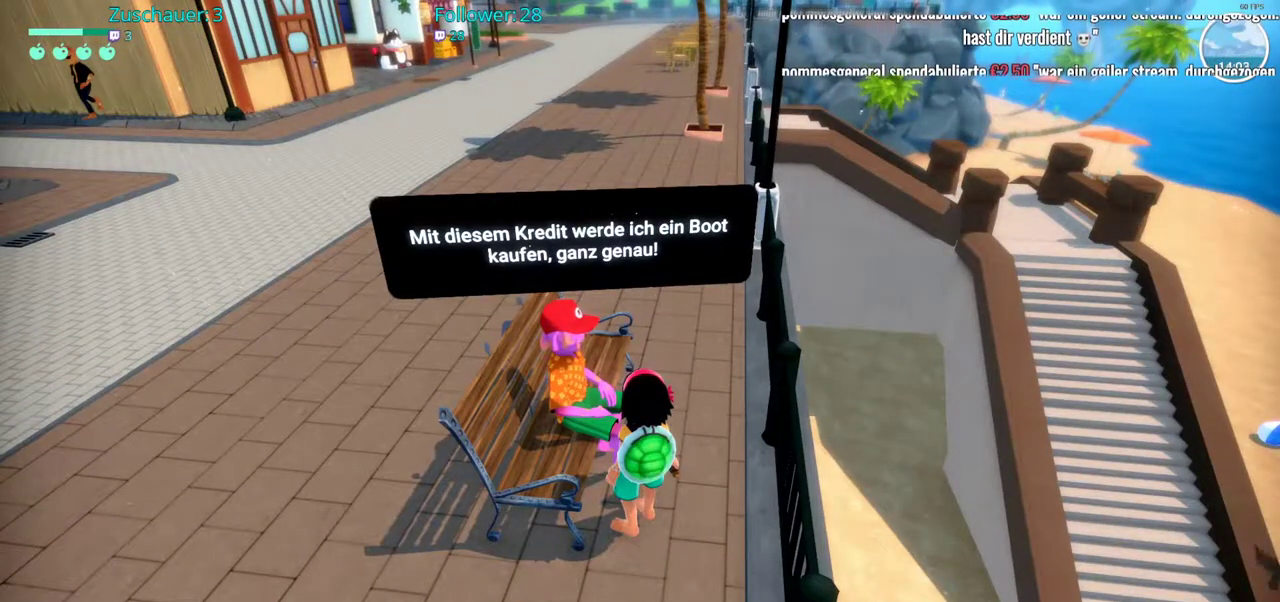
{"dt_ms": 500, "buttons": [], "left_stick": "center", "right_stick": "center", "events": []}
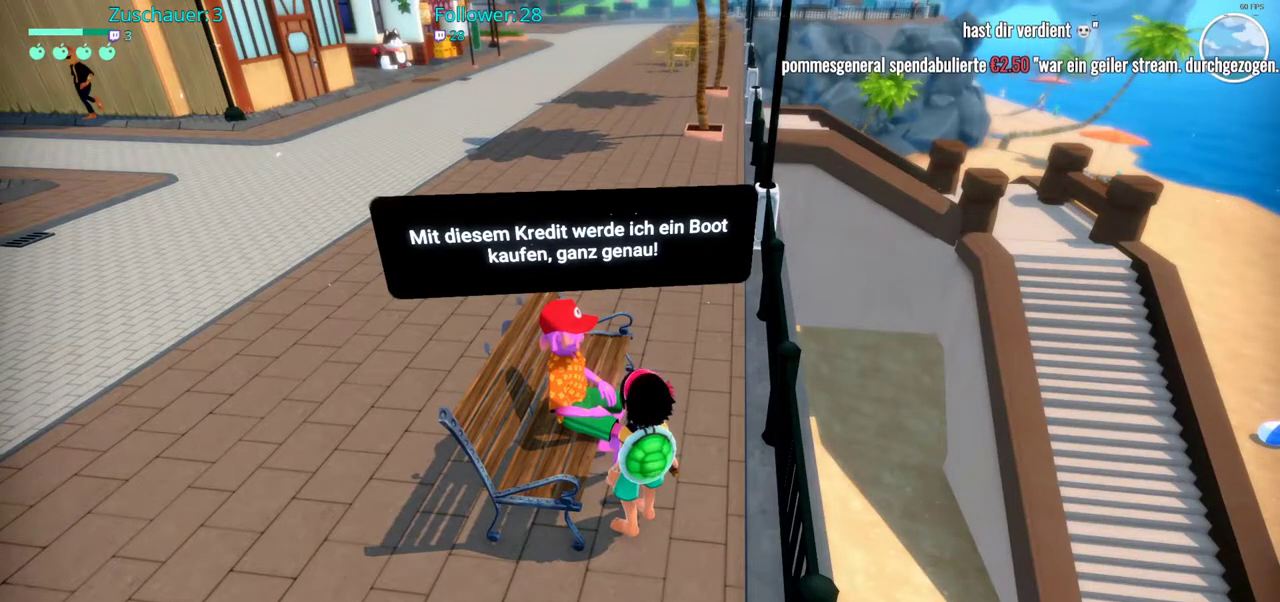
{"dt_ms": 500, "buttons": [], "left_stick": "center", "right_stick": "center", "events": []}
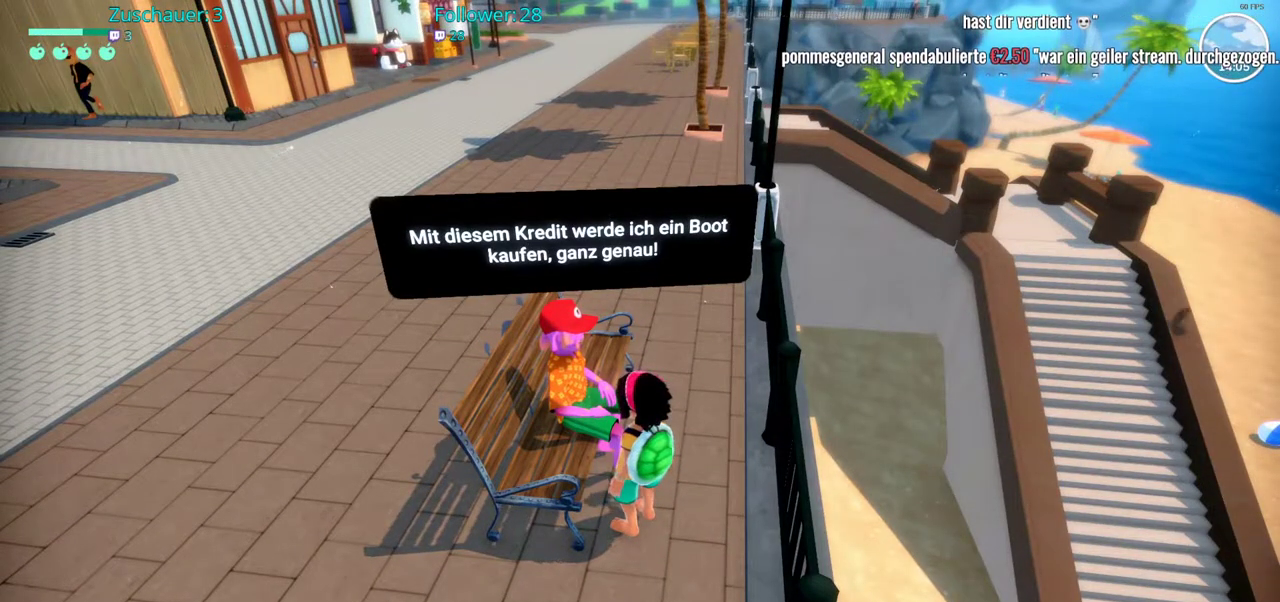
{"dt_ms": 500, "buttons": [], "left_stick": "center", "right_stick": "center", "events": []}
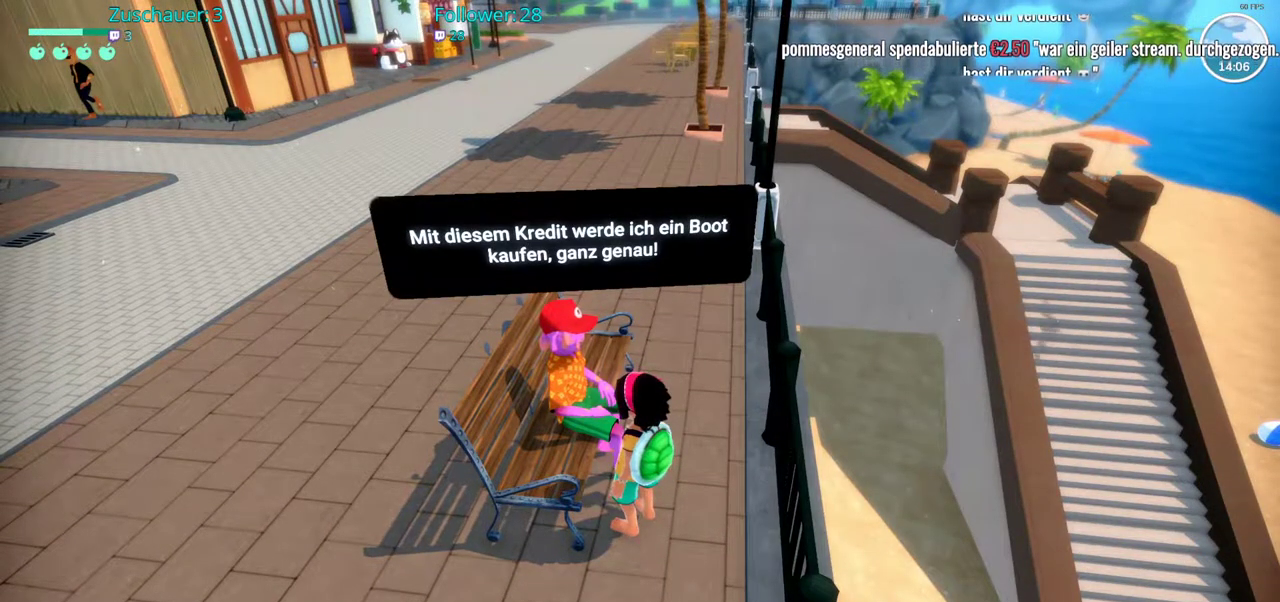
{"dt_ms": 500, "buttons": ["R2"], "left_stick": "up", "right_stick": "center", "events": [[133, "left_stick", "up"], [267, "R2", "down"]]}
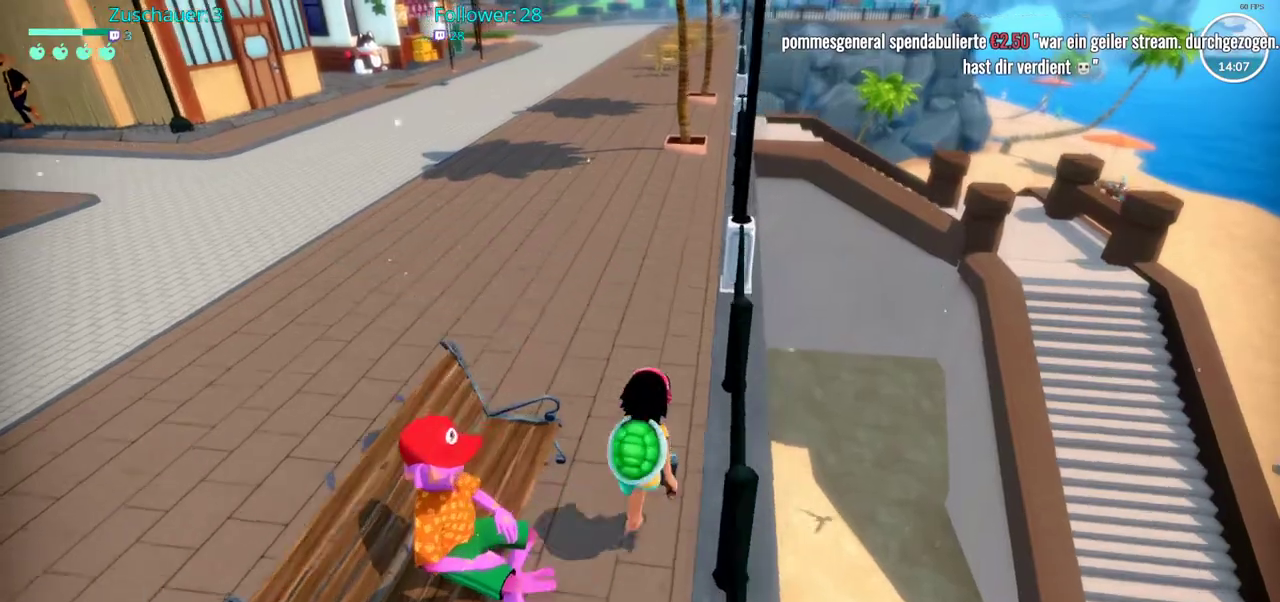
{"dt_ms": 500, "buttons": ["R2"], "left_stick": "up", "right_stick": "left", "events": [[233, "right_stick", "left"], [333, "right_stick", "down"], [467, "right_stick", "left"]]}
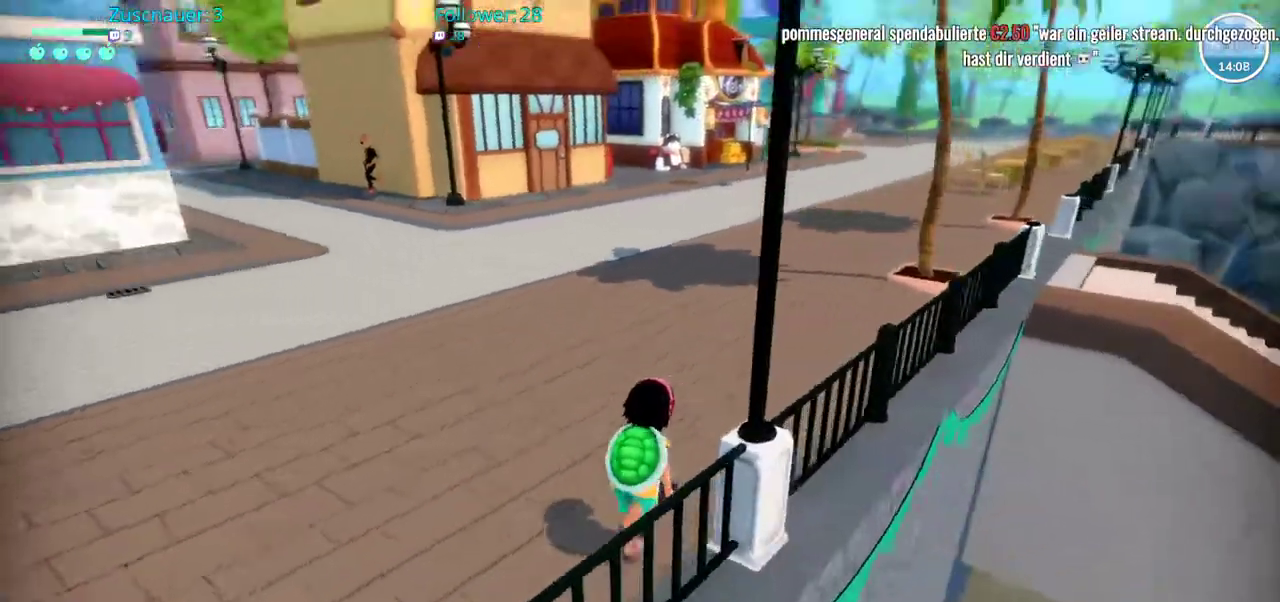
{"dt_ms": 500, "buttons": ["R2"], "left_stick": "up", "right_stick": "center", "events": [[133, "right_stick", "center"]]}
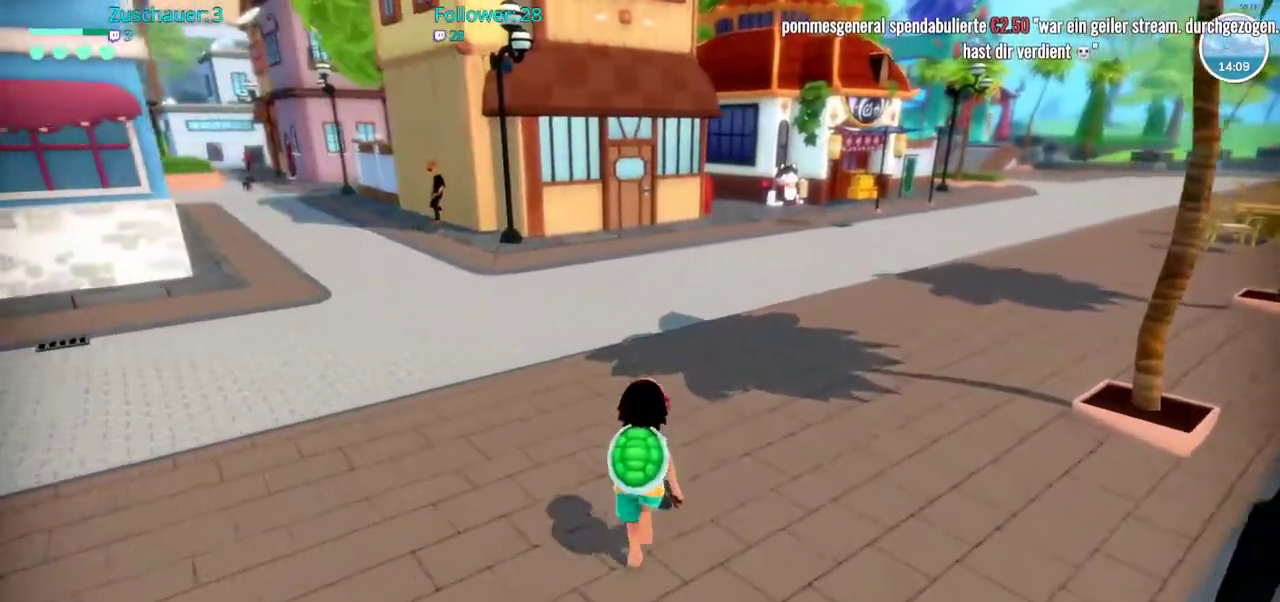
{"dt_ms": 500, "buttons": ["R2"], "left_stick": "up", "right_stick": "center"}
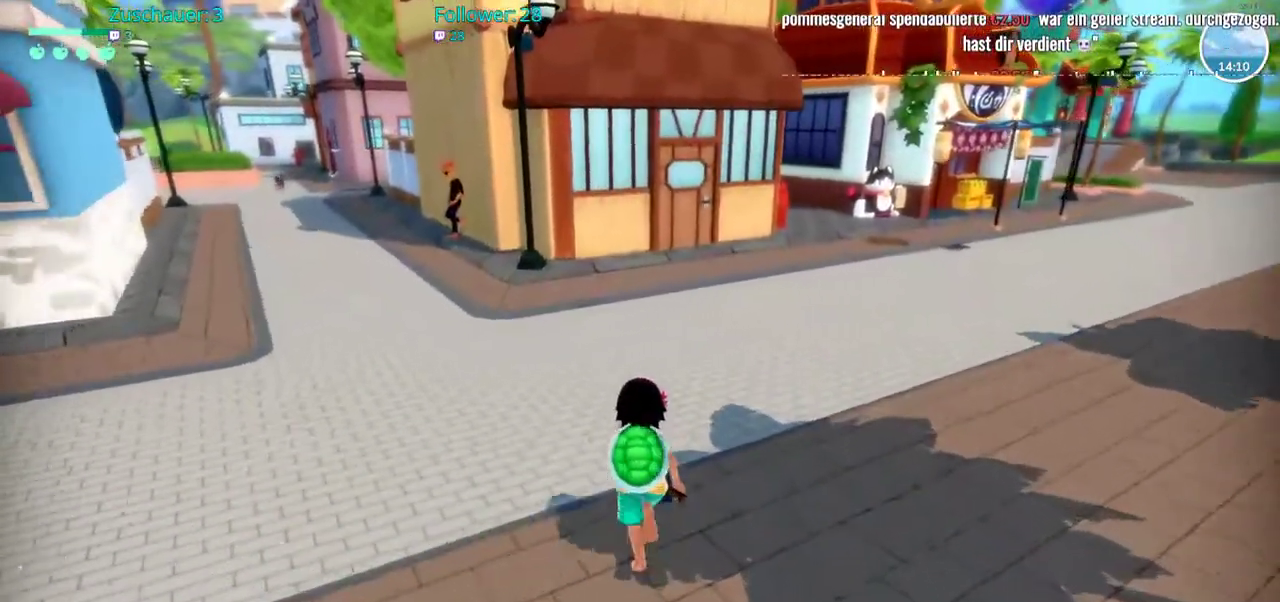
{"dt_ms": 500, "buttons": ["R2"], "left_stick": "up-right", "right_stick": "center", "events": [[433, "left_stick", "up-right"]]}
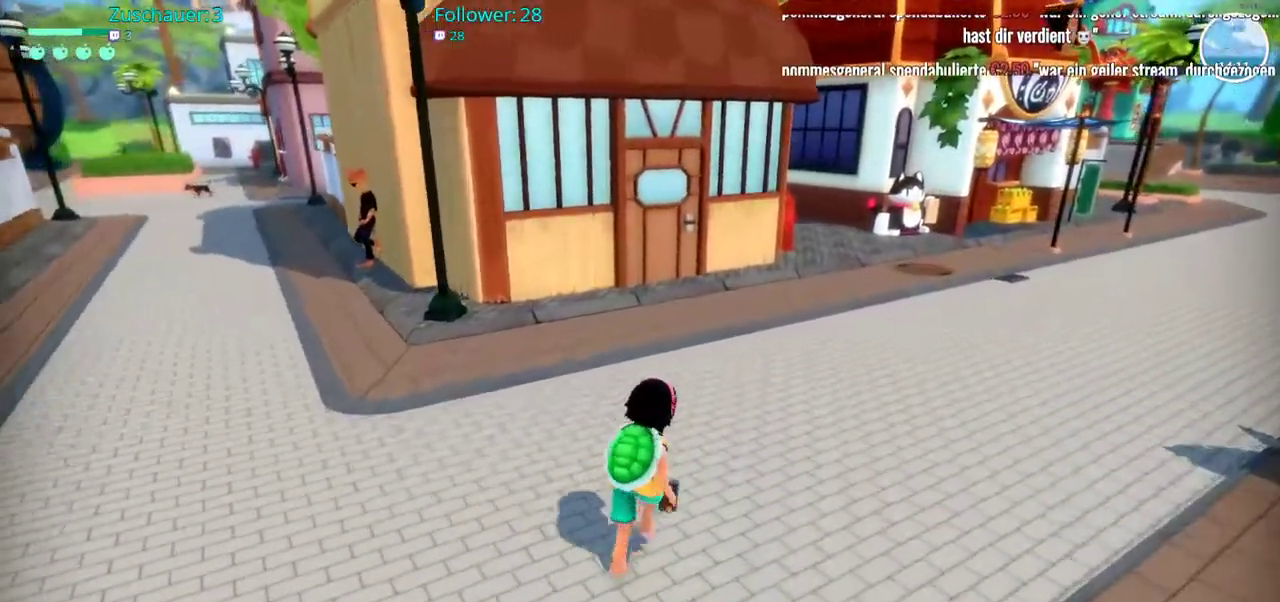
{"dt_ms": 500, "buttons": ["R2"], "left_stick": "up-right", "right_stick": "center", "events": []}
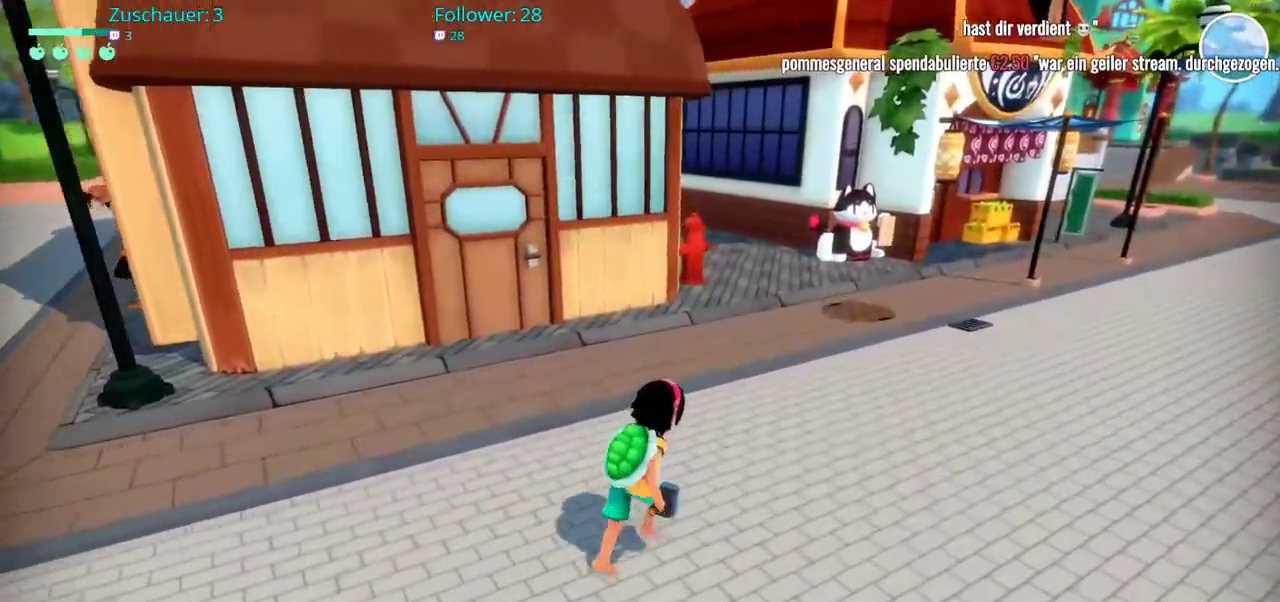
{"dt_ms": 500, "buttons": ["R2"], "left_stick": "up-right", "right_stick": "center", "events": []}
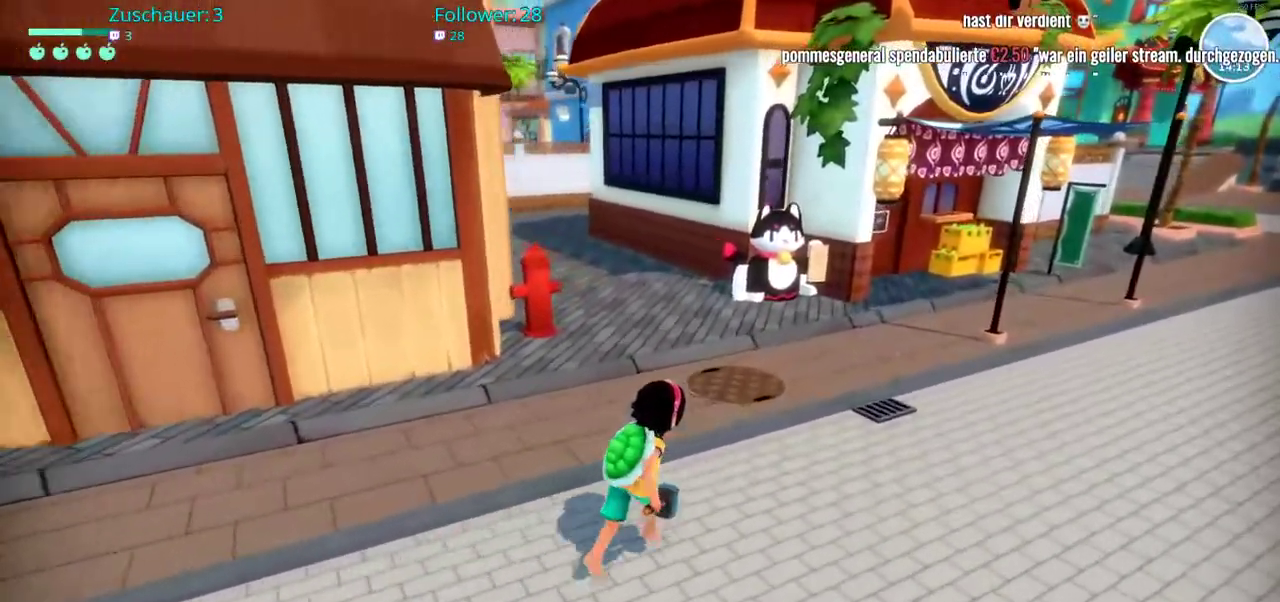
{"dt_ms": 500, "buttons": ["R2"], "left_stick": "up-right", "right_stick": "center"}
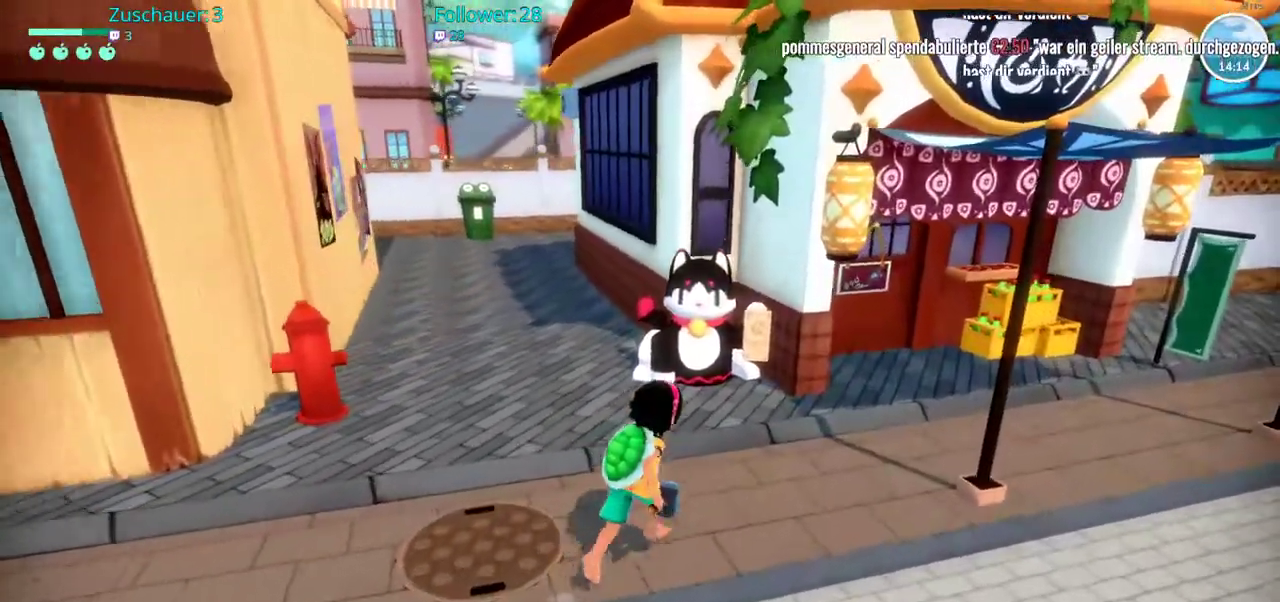
{"dt_ms": 500, "buttons": [], "left_stick": "center", "right_stick": "center", "events": [[17, "R2", "up"], [17, "left_stick", "center"]]}
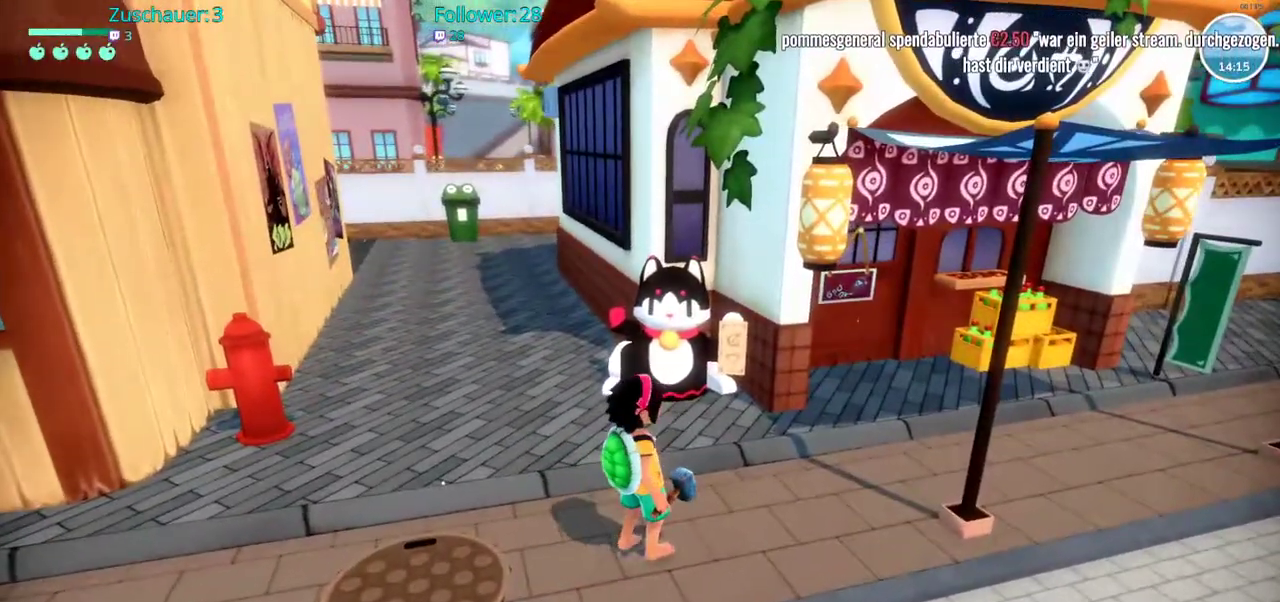
{"dt_ms": 500, "buttons": [], "left_stick": "up-right", "right_stick": "center", "events": [[150, "left_stick", "right"], [233, "left_stick", "up-right"]]}
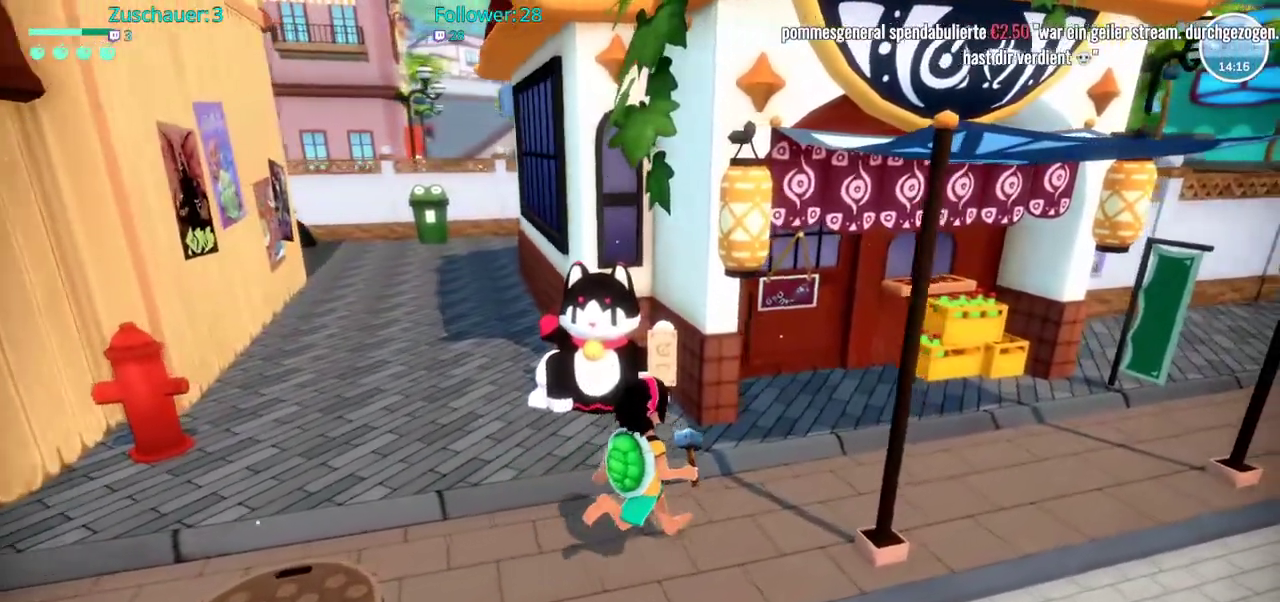
{"dt_ms": 500, "buttons": [], "left_stick": "up-right", "right_stick": "center", "events": []}
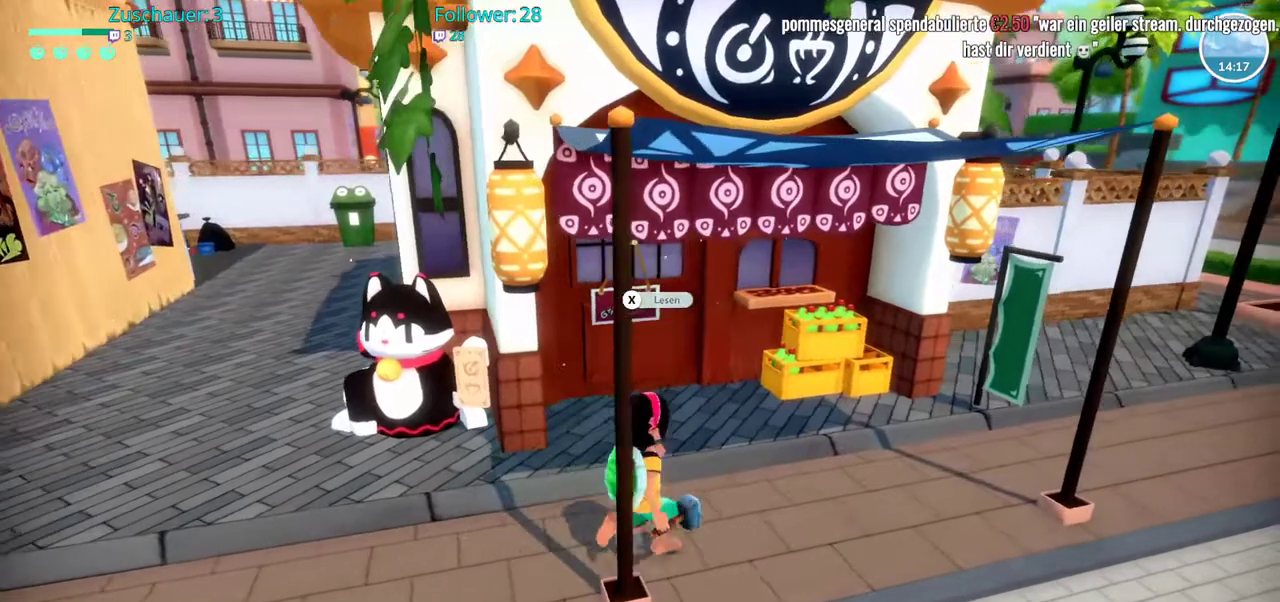
{"dt_ms": 500, "buttons": [], "left_stick": "center", "right_stick": "center", "events": [[83, "right_stick", "left"], [183, "left_stick", "up"], [317, "left_stick", "center"], [333, "right_stick", "center"]]}
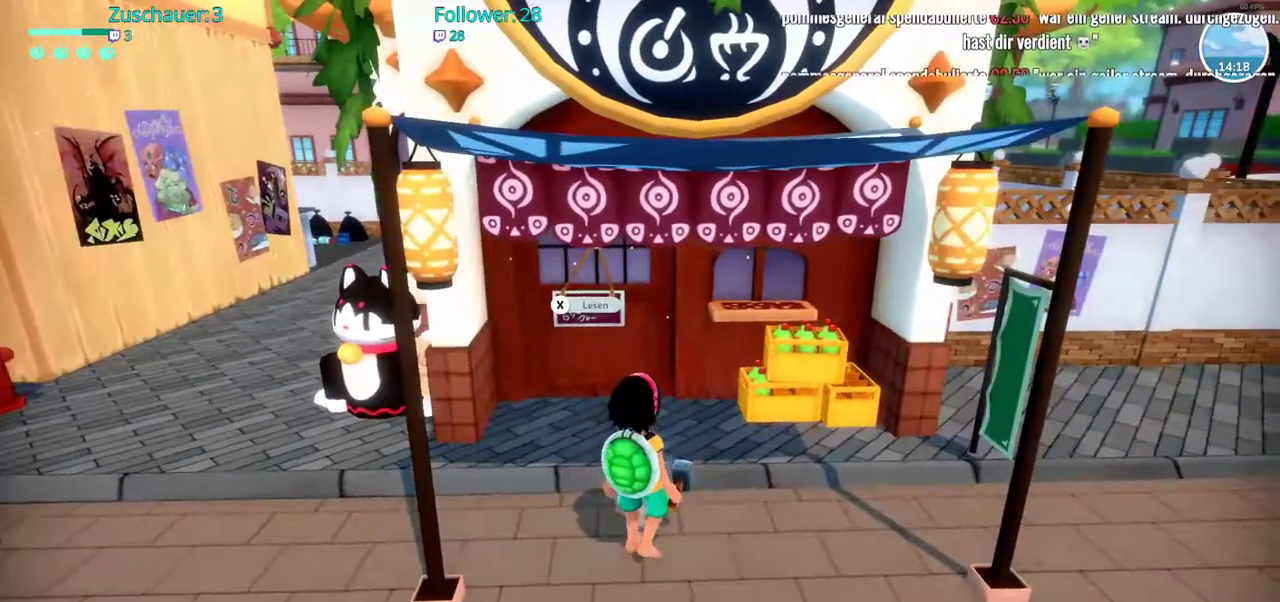
{"dt_ms": 500, "buttons": [], "left_stick": "center", "right_stick": "center", "events": [[333, "X", "down"], [433, "X", "up"]]}
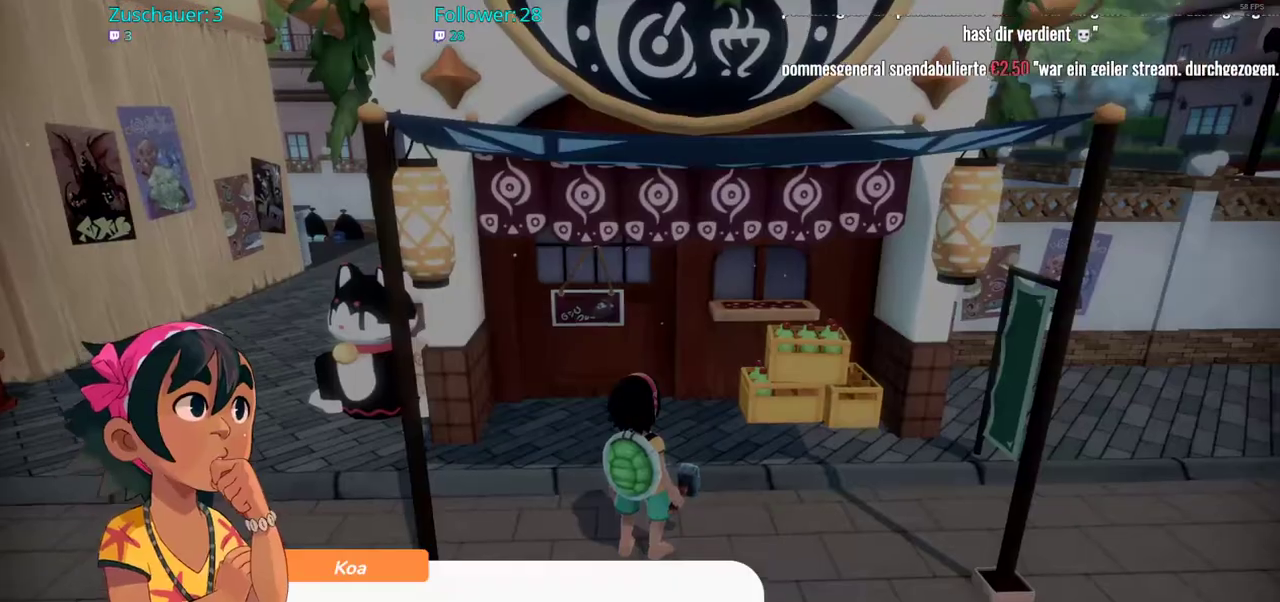
{"dt_ms": 500, "buttons": [], "left_stick": "center", "right_stick": "center", "events": []}